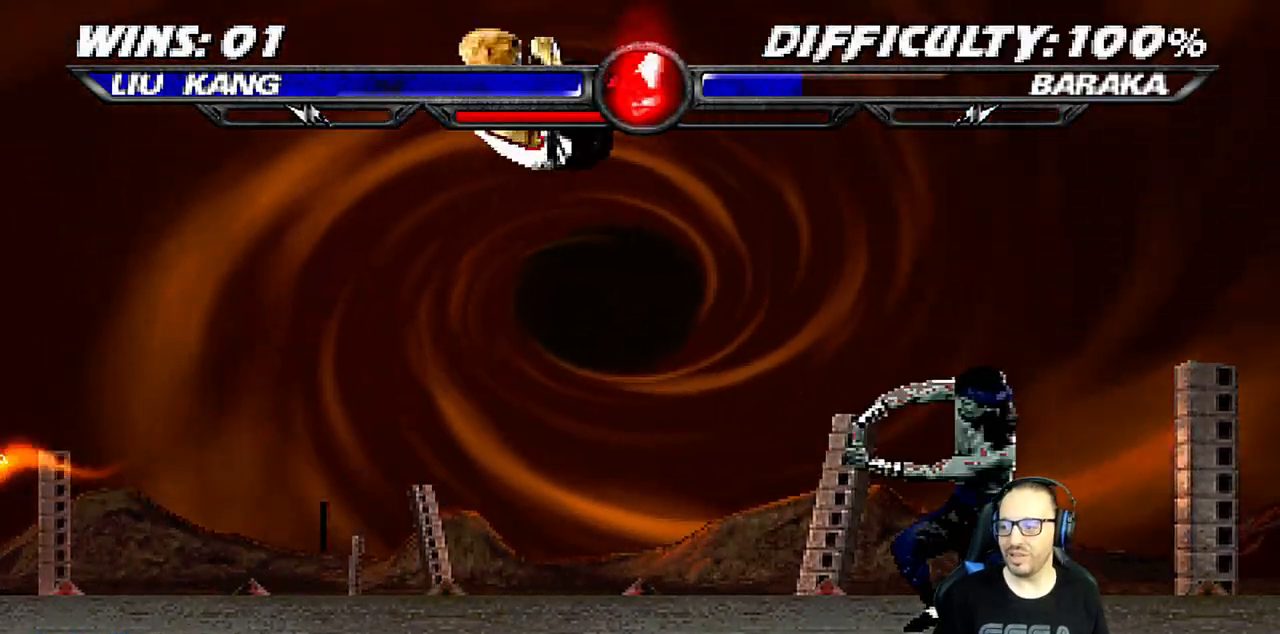
Gameplay with a controller (PlayStation layout); each line is a JSON object with the inputs held at the frame after it. "events" lists button and stick changes between this image and that frame as [ms after this image, input, new state], when the widget could be followed in between.
{"buttons": ["L1", "R1", "DPAD_DOWN", "DPAD_RIGHT"], "left_stick": "center", "right_stick": "center", "events": [[33, "R1", "down"], [67, "DPAD_DOWN", "down"], [67, "DPAD_RIGHT", "down"], [117, "L1", "down"]]}
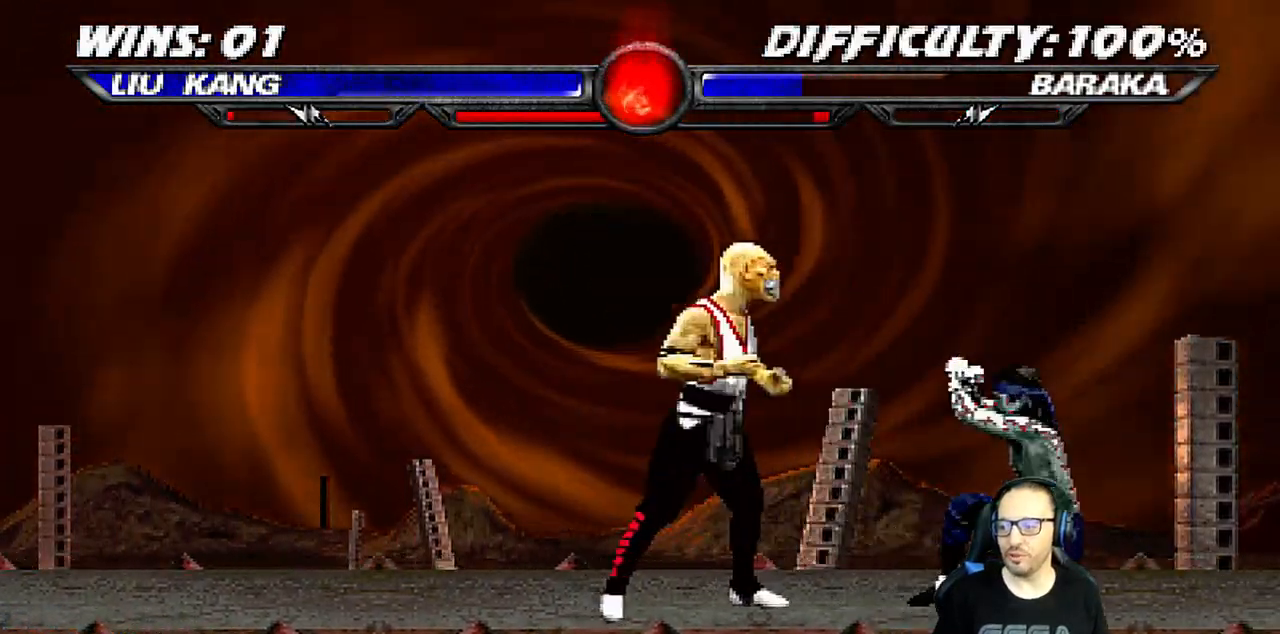
{"buttons": ["L1", "R1", "DPAD_DOWN", "DPAD_RIGHT"], "left_stick": "center", "right_stick": "center", "events": []}
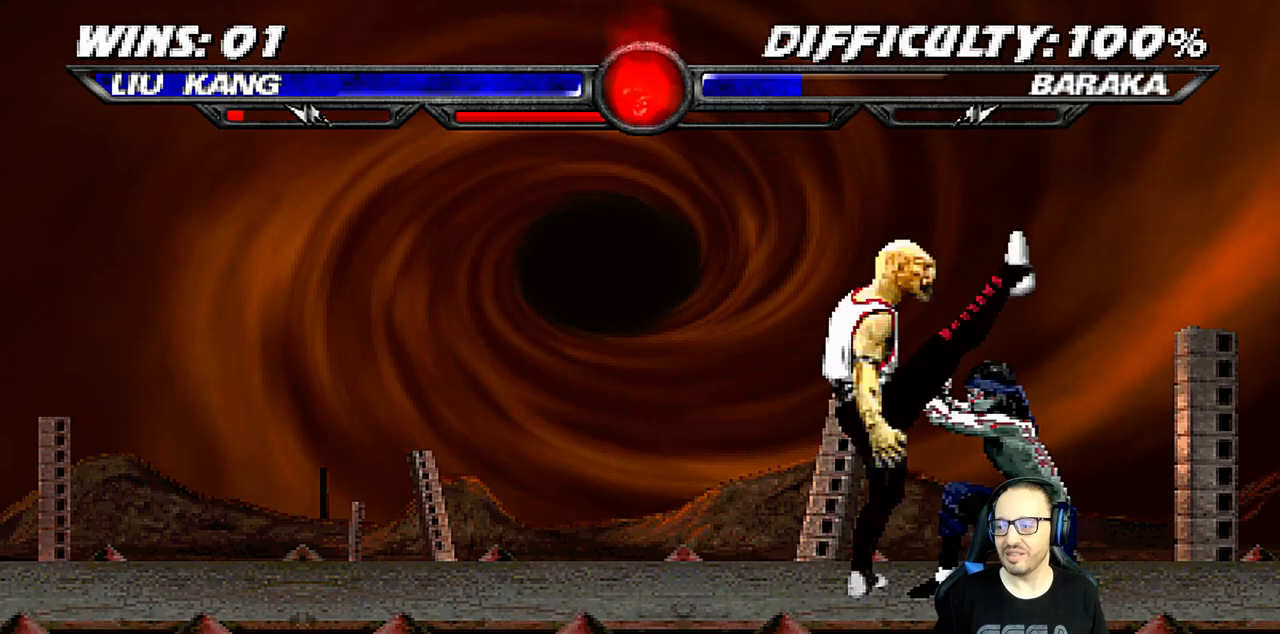
{"buttons": ["L1", "R1", "DPAD_DOWN", "DPAD_RIGHT"], "left_stick": "center", "right_stick": "center", "events": []}
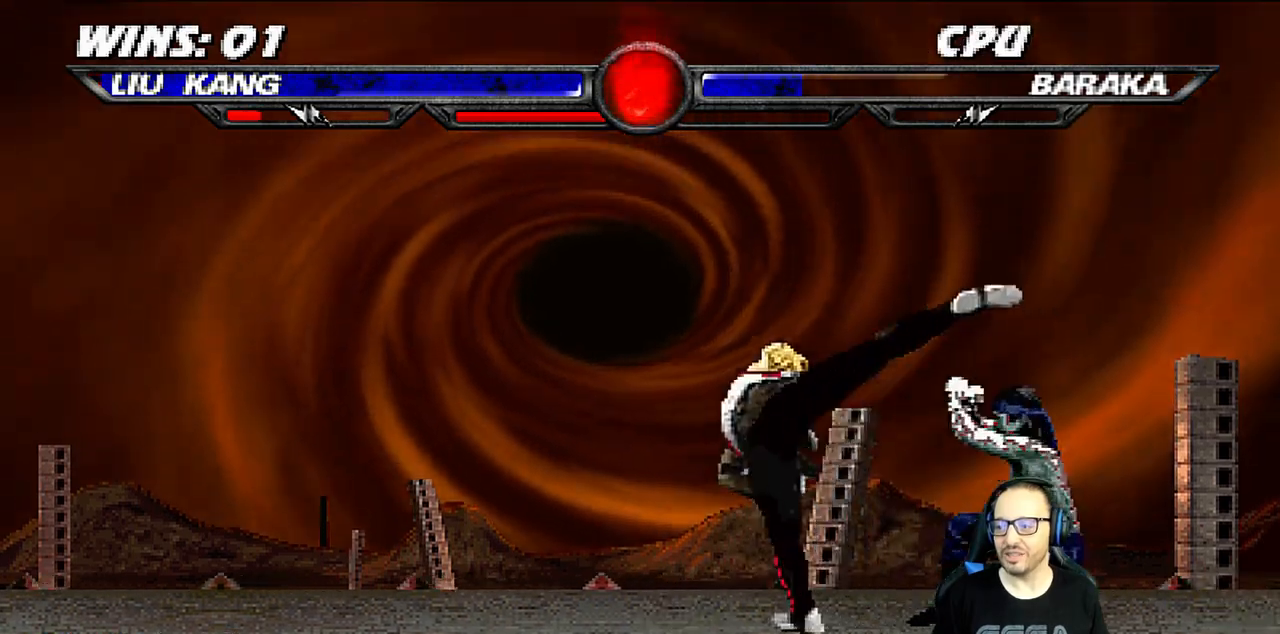
{"buttons": ["CROSS", "DPAD_LEFT"], "left_stick": "center", "right_stick": "center", "events": [[67, "DPAD_DOWN", "up"], [117, "L1", "up"], [150, "DPAD_RIGHT", "up"], [233, "R1", "up"], [283, "DPAD_LEFT", "down"], [367, "DPAD_LEFT", "up"], [417, "DPAD_LEFT", "down"], [433, "CROSS", "down"]]}
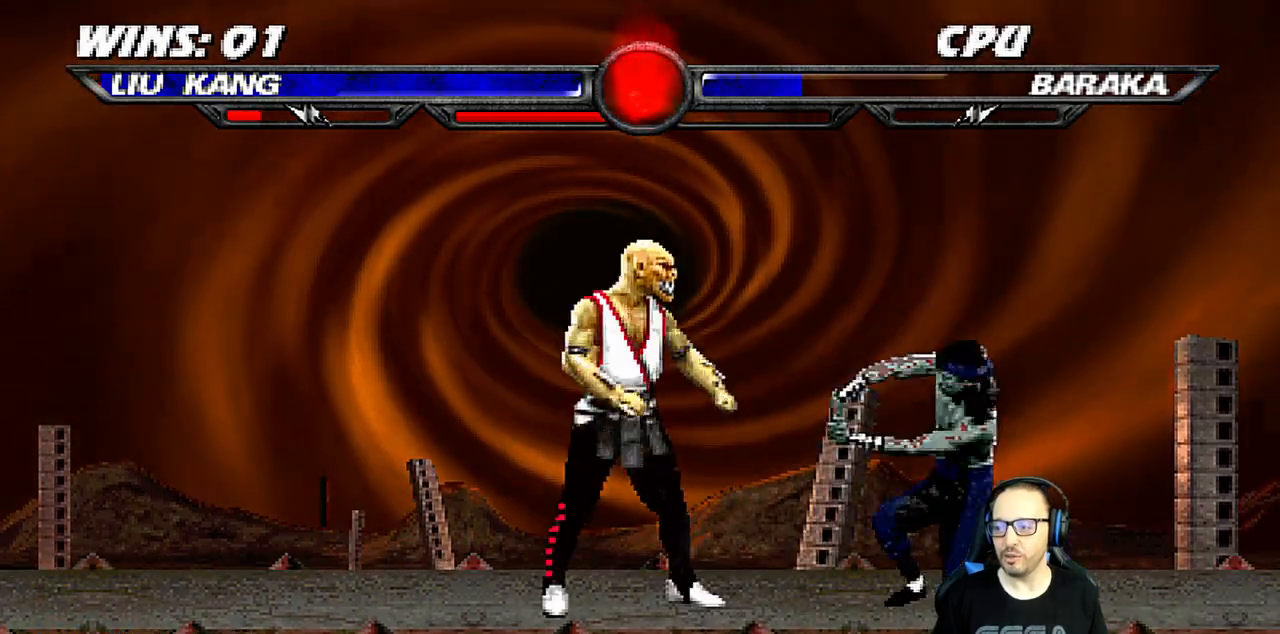
{"buttons": [], "left_stick": "center", "right_stick": "center", "events": [[67, "CROSS", "up"], [67, "DPAD_LEFT", "up"], [100, "CROSS", "down"], [283, "CROSS", "up"]]}
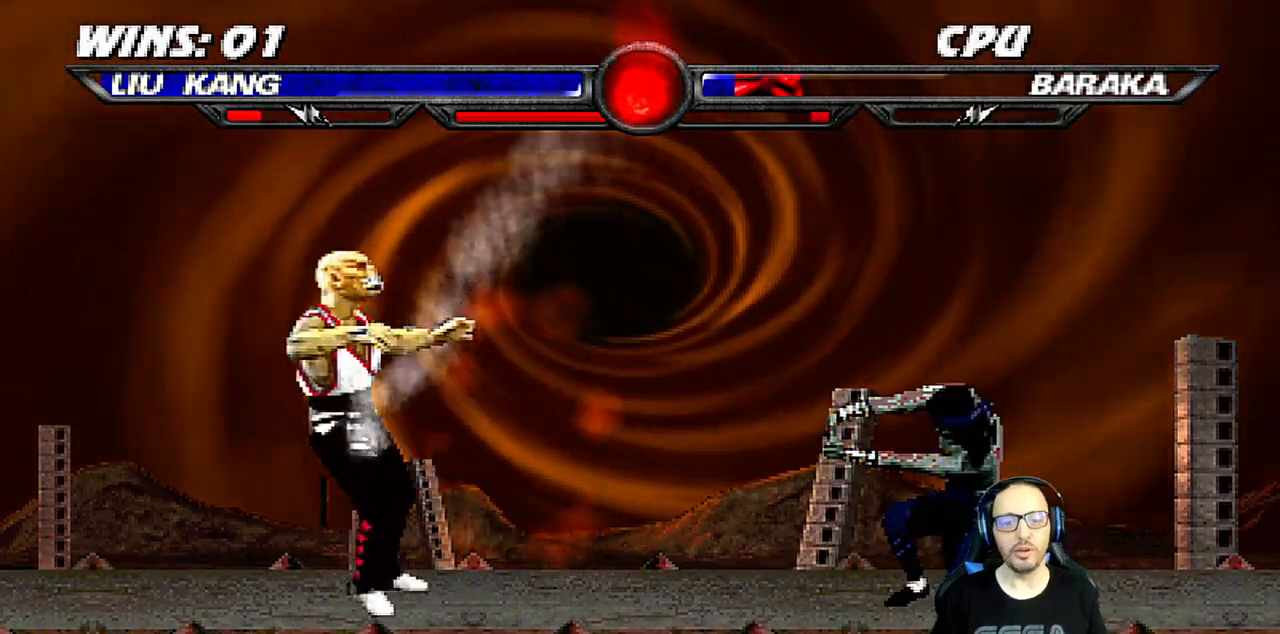
{"buttons": ["TRIANGLE"], "left_stick": "center", "right_stick": "center", "events": [[250, "DPAD_LEFT", "down"], [250, "L1", "down"], [267, "DPAD_UP", "down"], [300, "TRIANGLE", "down"], [383, "DPAD_LEFT", "up"], [400, "DPAD_UP", "up"], [400, "TRIANGLE", "up"], [417, "L1", "up"], [467, "TRIANGLE", "down"]]}
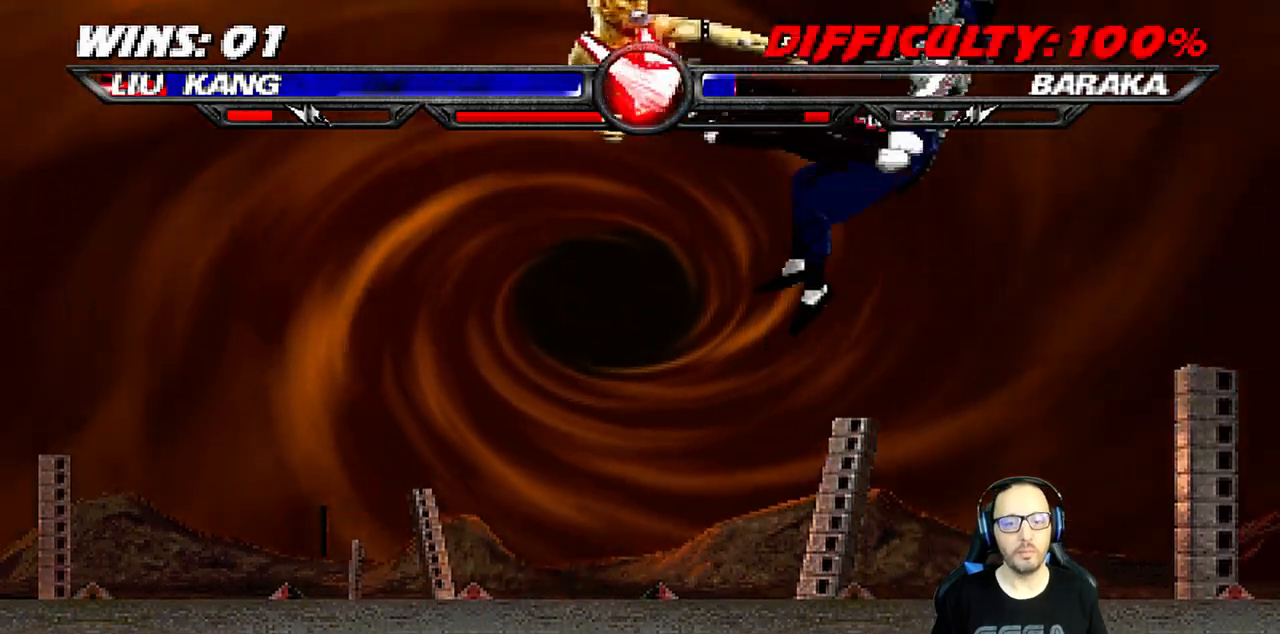
{"buttons": ["L1", "R1", "DPAD_DOWN", "DPAD_RIGHT"], "left_stick": "center", "right_stick": "center", "events": [[150, "TRIANGLE", "up"], [233, "DPAD_DOWN", "down"], [233, "DPAD_RIGHT", "down"], [250, "L1", "down"], [250, "R1", "down"]]}
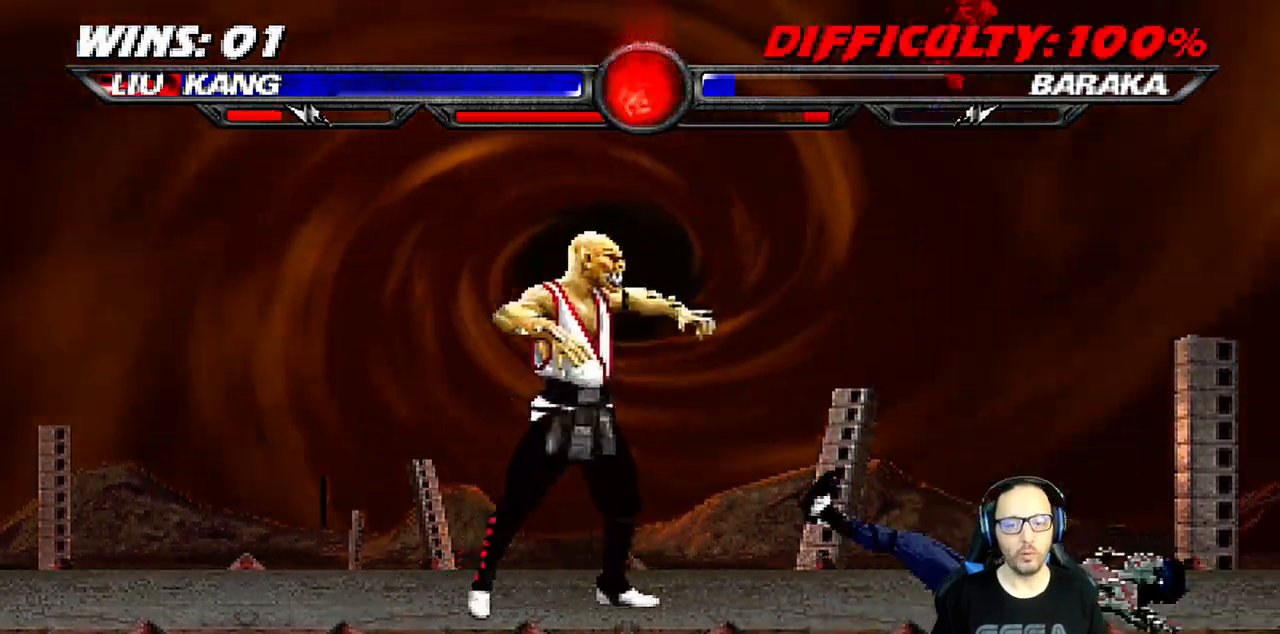
{"buttons": ["L1", "R1", "DPAD_DOWN", "DPAD_RIGHT"], "left_stick": "center", "right_stick": "center", "events": []}
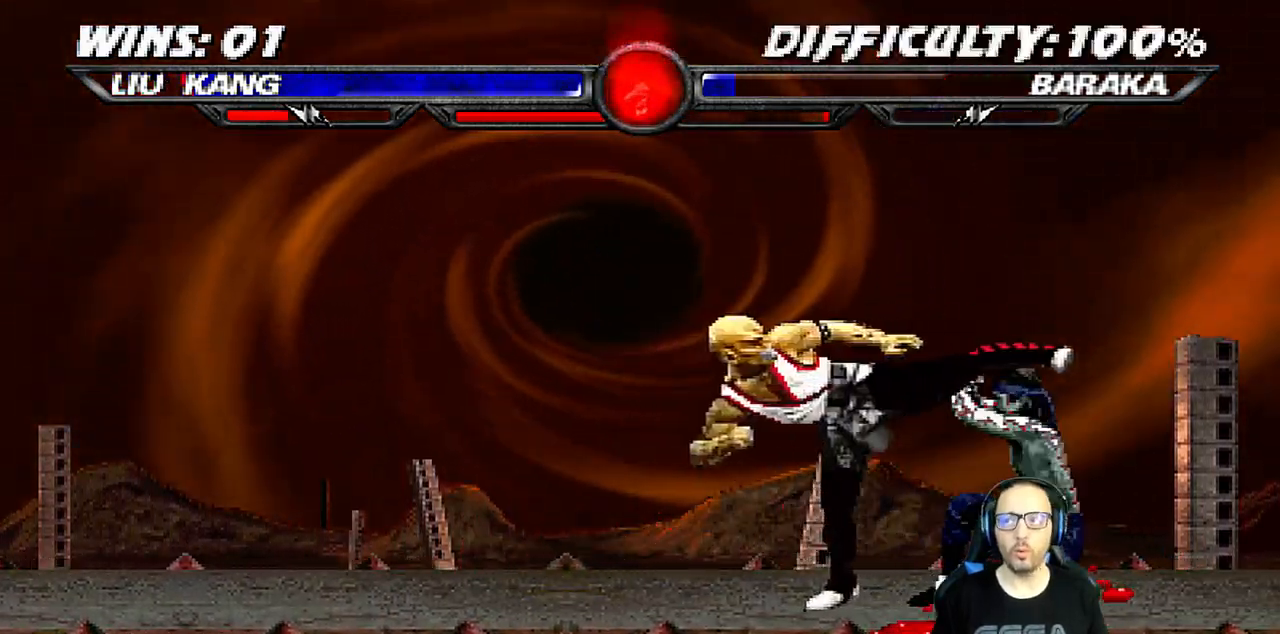
{"buttons": ["L1", "R1", "DPAD_DOWN", "DPAD_RIGHT"], "left_stick": "center", "right_stick": "center", "events": []}
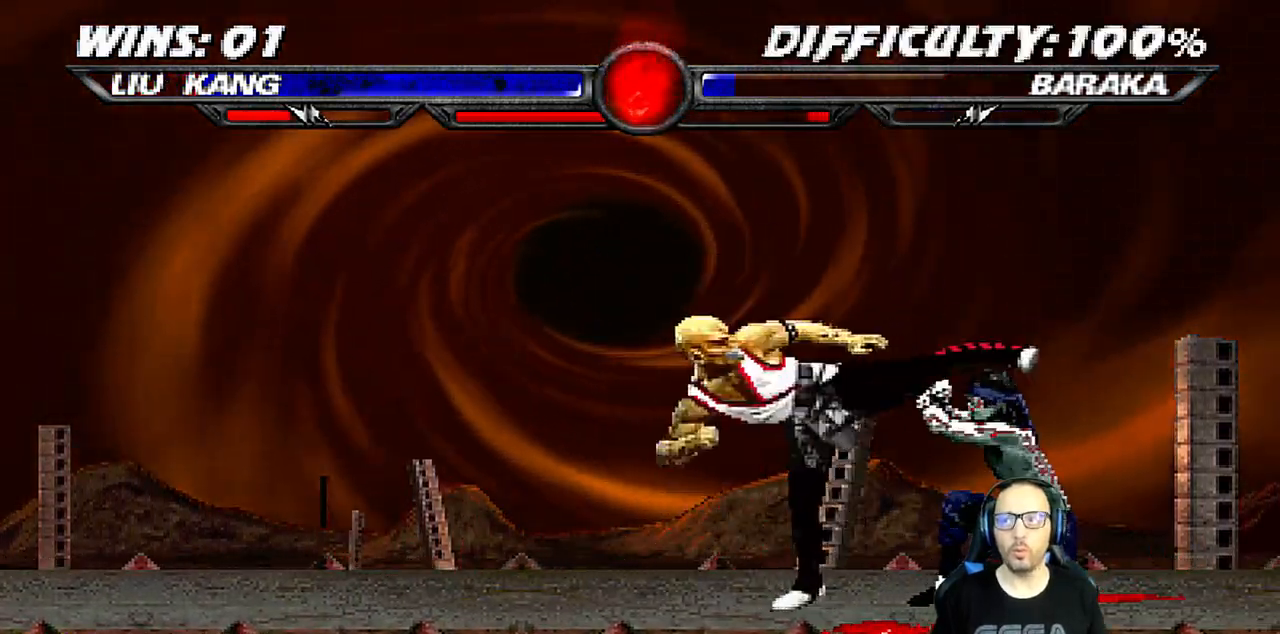
{"buttons": ["L1", "DPAD_UP", "DPAD_LEFT"], "left_stick": "center", "right_stick": "center", "events": [[333, "DPAD_DOWN", "up"], [350, "DPAD_RIGHT", "up"], [350, "R1", "up"], [367, "L1", "up"], [450, "DPAD_LEFT", "down"], [450, "DPAD_UP", "down"], [450, "L1", "down"]]}
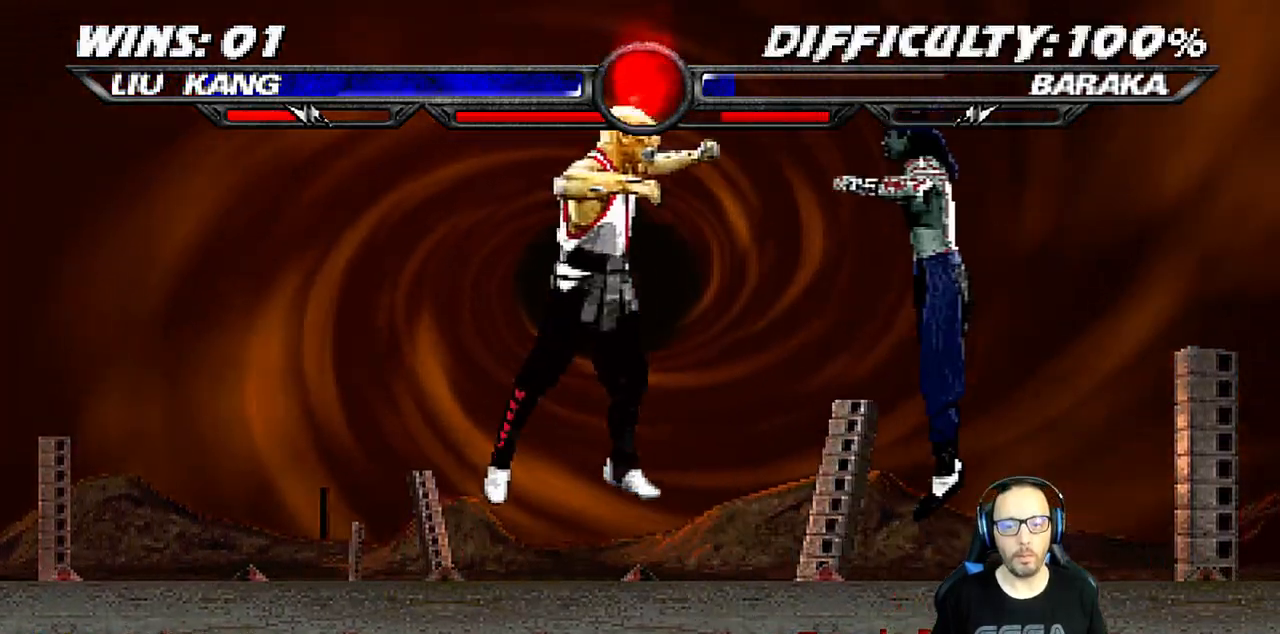
{"buttons": [], "left_stick": "center", "right_stick": "center", "events": [[250, "DPAD_LEFT", "up"], [267, "DPAD_UP", "up"], [267, "SQUARE", "down"], [300, "L1", "up"], [367, "SQUARE", "up"]]}
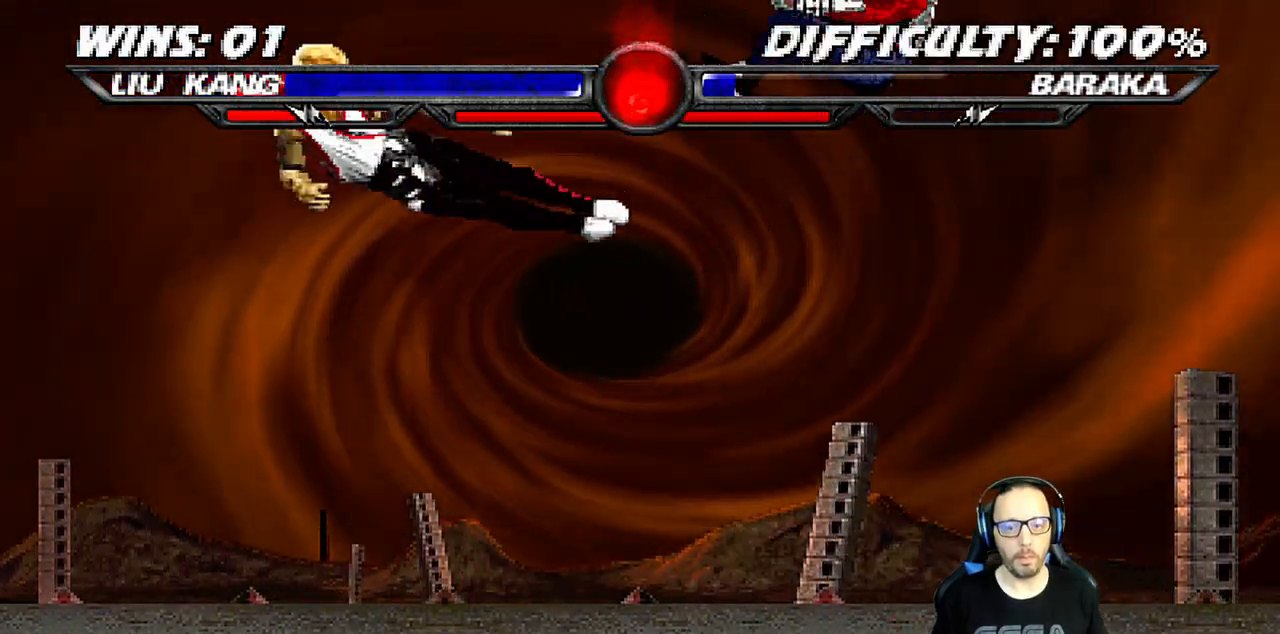
{"buttons": ["L1", "R1", "DPAD_DOWN", "DPAD_RIGHT"], "left_stick": "center", "right_stick": "center", "events": [[133, "DPAD_DOWN", "down"], [133, "DPAD_RIGHT", "down"], [133, "L1", "down"], [167, "R1", "down"]]}
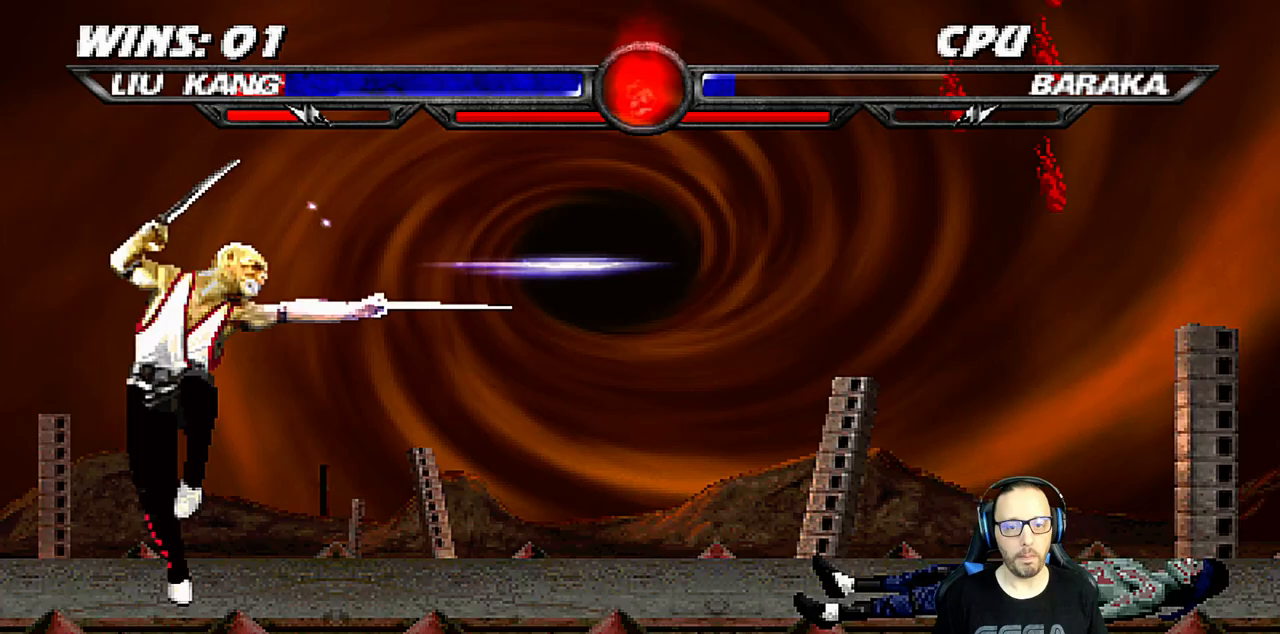
{"buttons": [], "left_stick": "center", "right_stick": "center", "events": [[217, "DPAD_DOWN", "up"], [267, "DPAD_RIGHT", "up"], [267, "L1", "up"], [267, "R1", "up"]]}
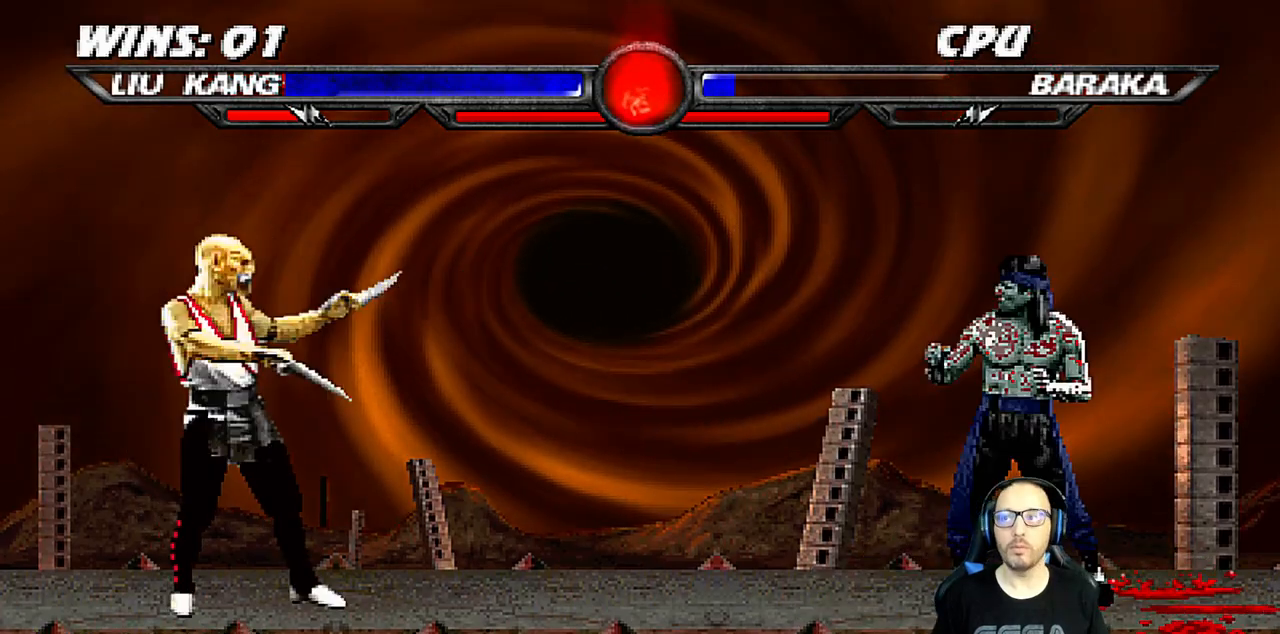
{"buttons": ["SQUARE", "L1", "DPAD_LEFT"], "left_stick": "center", "right_stick": "center", "events": [[100, "DPAD_LEFT", "down"], [117, "L1", "down"], [133, "DPAD_UP", "down"], [500, "DPAD_UP", "up"], [500, "SQUARE", "down"]]}
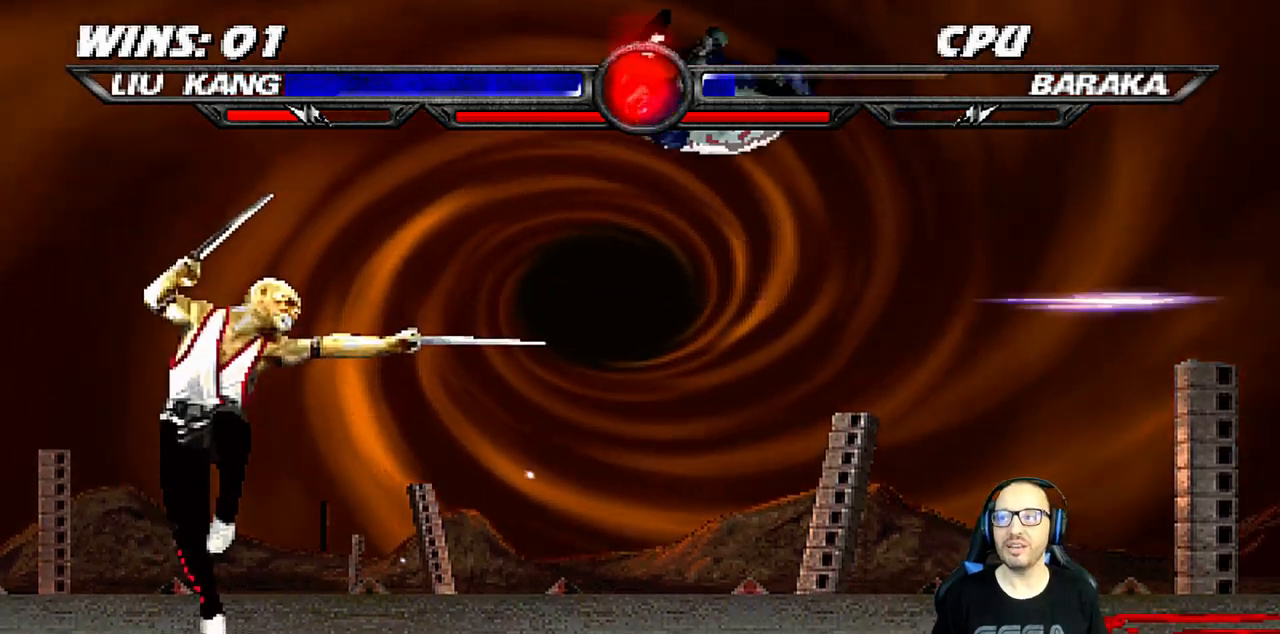
{"buttons": ["L1", "DPAD_UP", "DPAD_RIGHT"], "left_stick": "center", "right_stick": "center", "events": [[33, "DPAD_LEFT", "up"], [100, "SQUARE", "up"], [167, "L1", "up"], [200, "L1", "down"], [233, "DPAD_LEFT", "down"], [233, "DPAD_UP", "down"], [483, "DPAD_LEFT", "up"], [500, "DPAD_RIGHT", "down"]]}
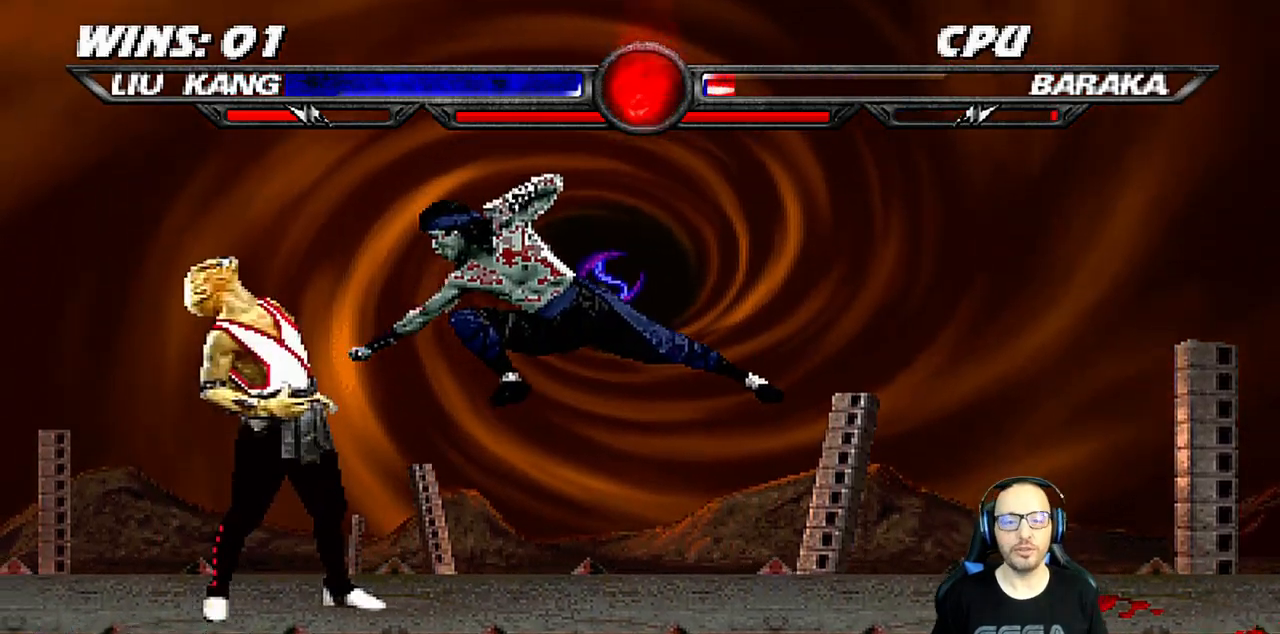
{"buttons": ["L1", "R1", "DPAD_DOWN", "DPAD_RIGHT"], "left_stick": "center", "right_stick": "center", "events": [[100, "DPAD_UP", "up"], [117, "DPAD_RIGHT", "up"], [133, "L1", "up"], [150, "DPAD_DOWN", "down"], [183, "DPAD_RIGHT", "down"], [183, "L1", "down"], [300, "R1", "down"]]}
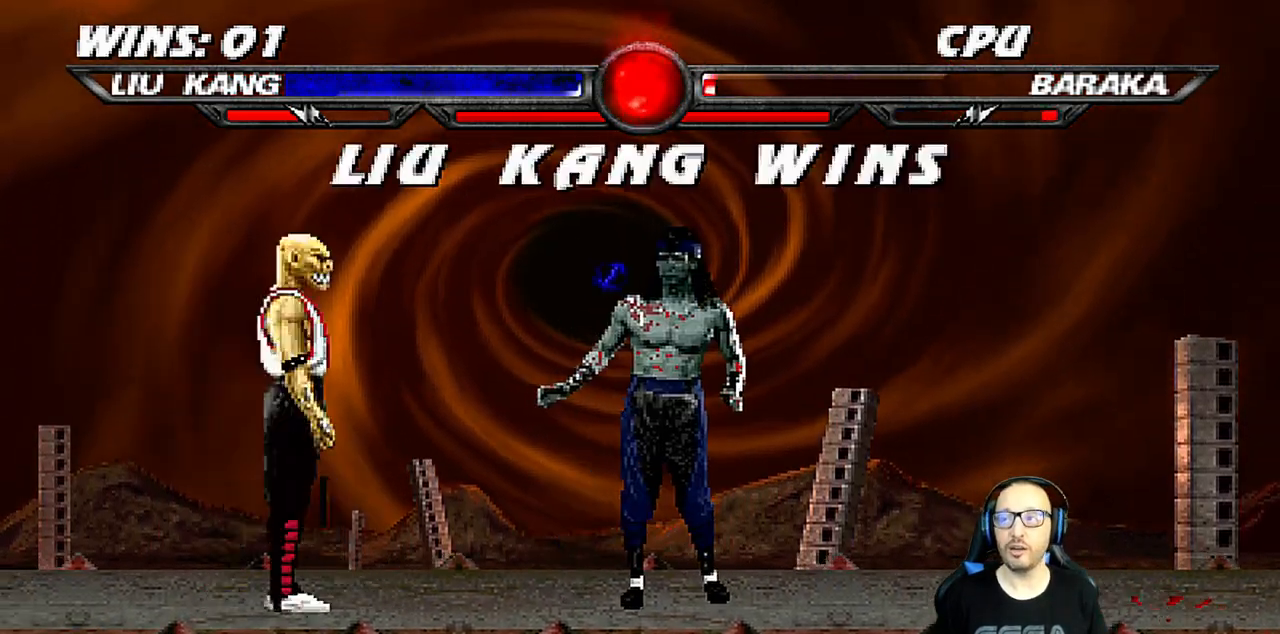
{"buttons": [], "left_stick": "center", "right_stick": "center", "events": [[150, "DPAD_DOWN", "up"], [150, "R1", "up"], [200, "L1", "up"], [217, "DPAD_RIGHT", "up"]]}
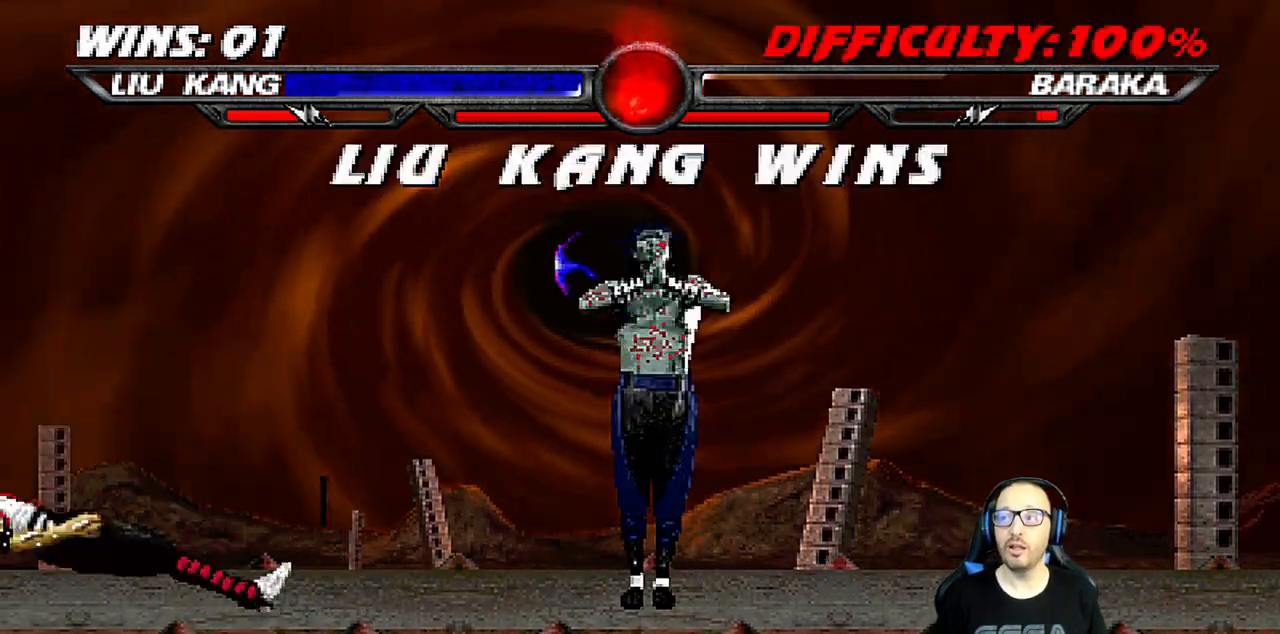
{"buttons": [], "left_stick": "center", "right_stick": "center", "events": []}
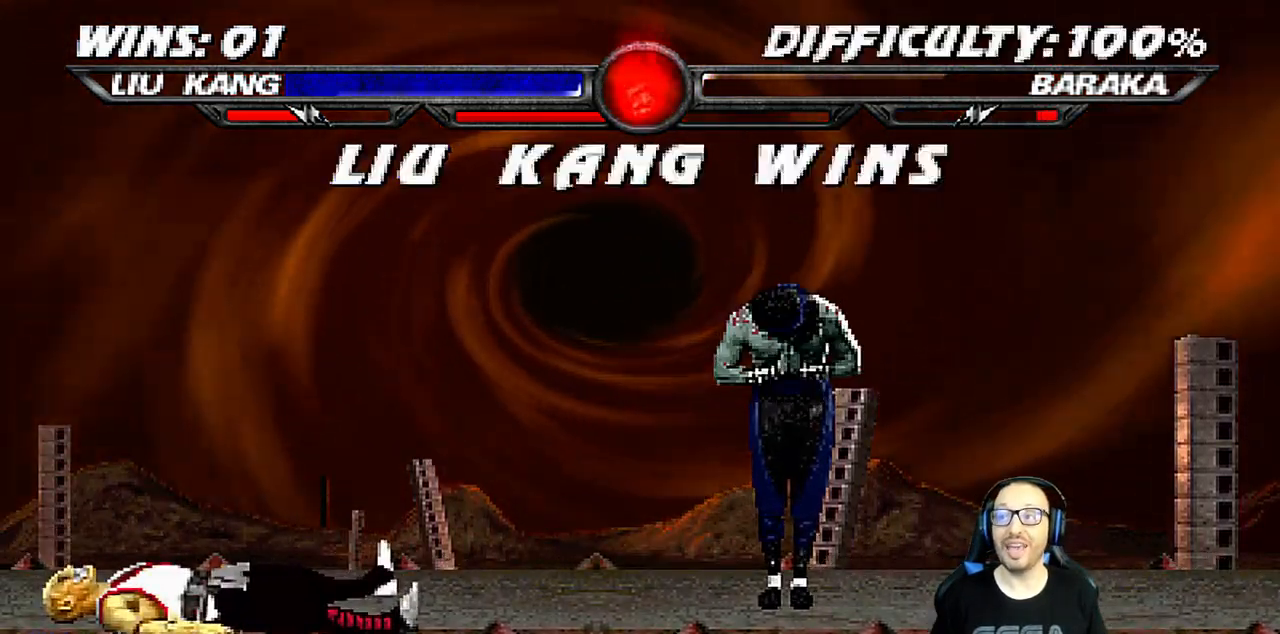
{"buttons": ["CROSS"], "left_stick": "center", "right_stick": "center", "events": [[400, "CROSS", "down"]]}
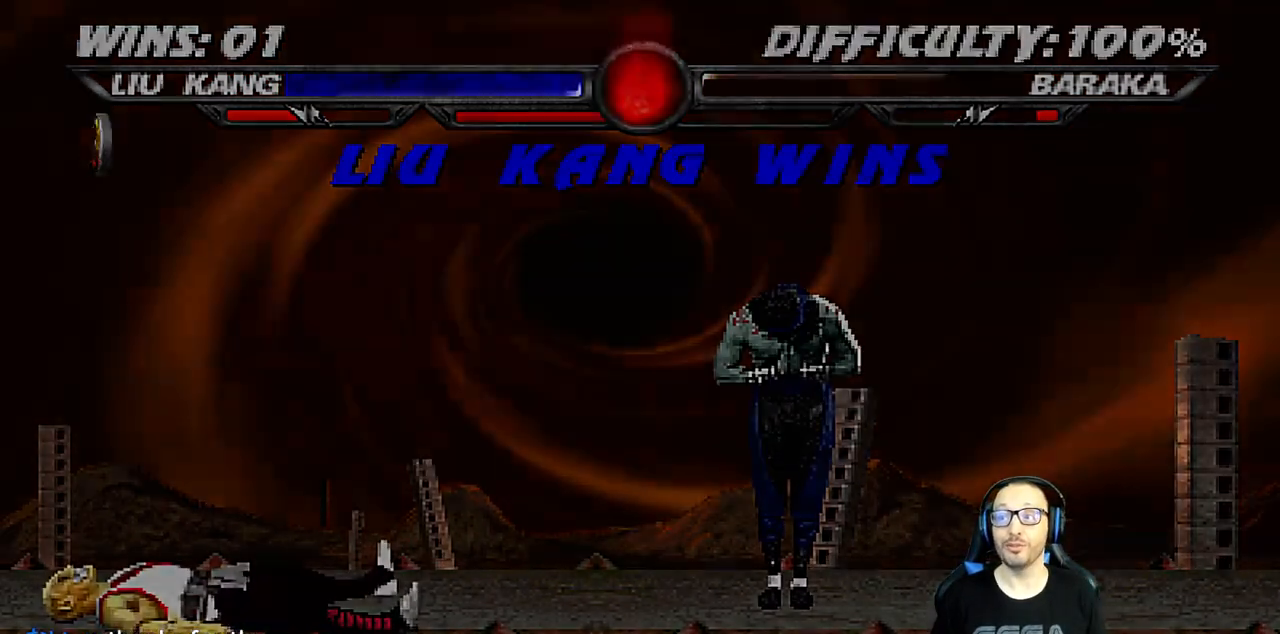
{"buttons": [], "left_stick": "center", "right_stick": "center", "events": [[50, "CROSS", "up"]]}
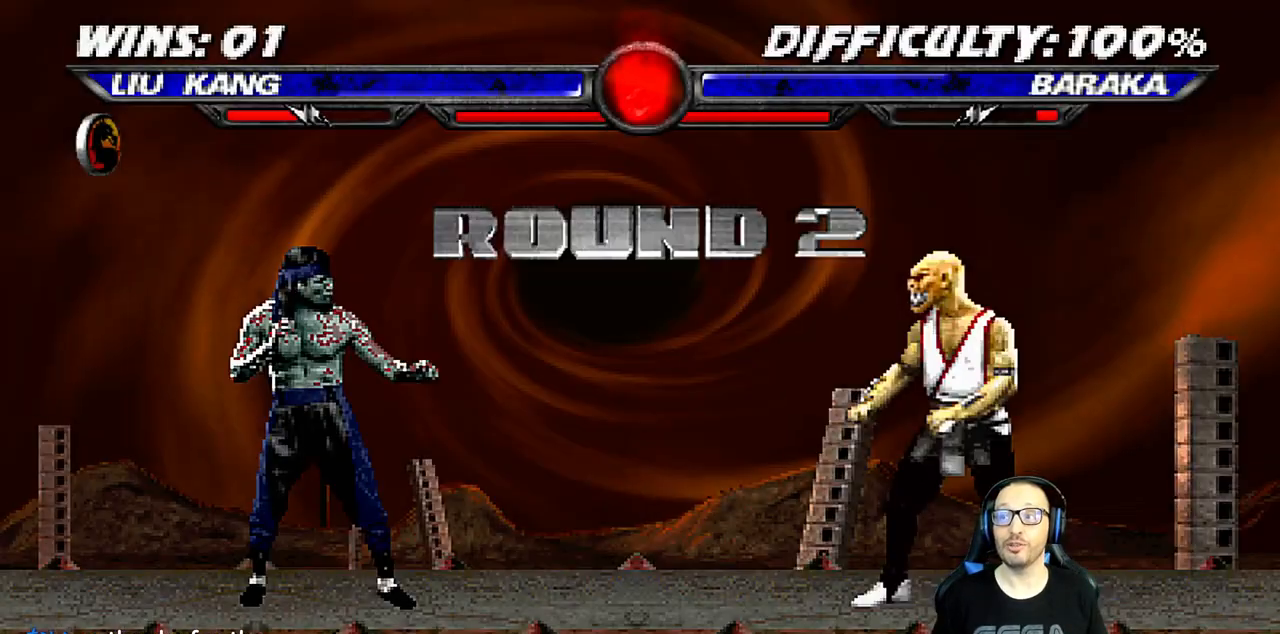
{"buttons": ["DPAD_RIGHT"], "left_stick": "center", "right_stick": "center", "events": [[250, "DPAD_RIGHT", "down"], [367, "DPAD_RIGHT", "up"], [450, "DPAD_RIGHT", "down"]]}
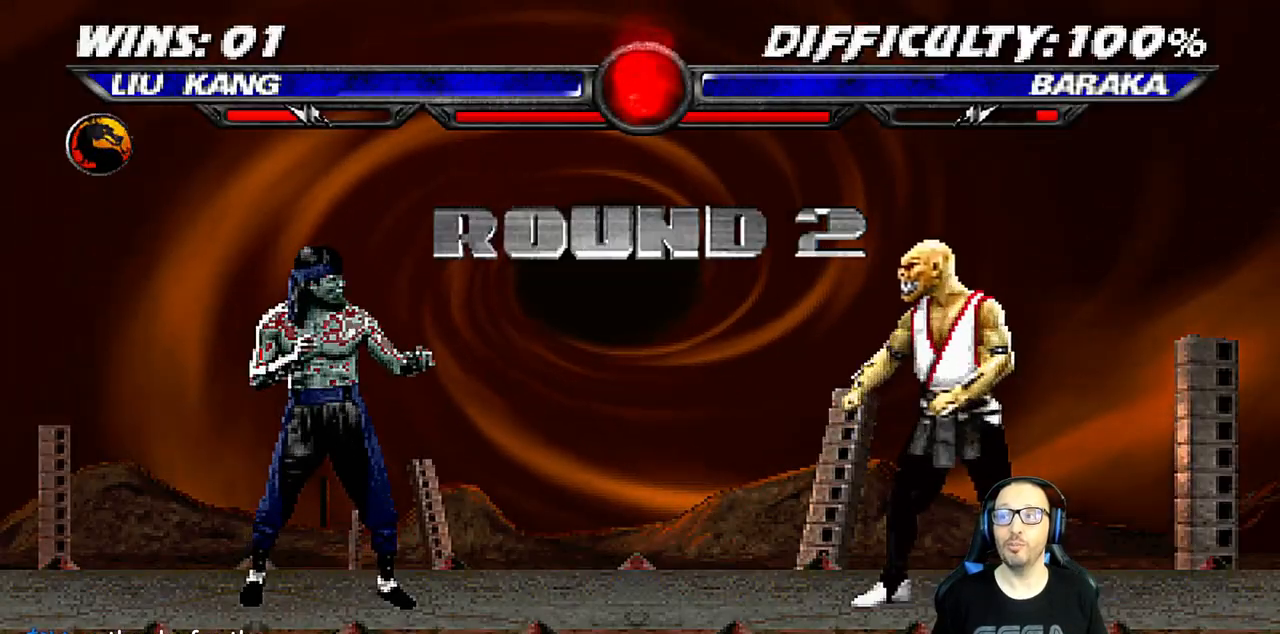
{"buttons": ["DPAD_RIGHT"], "left_stick": "center", "right_stick": "center", "events": [[67, "DPAD_RIGHT", "up"], [133, "DPAD_RIGHT", "down"], [200, "DPAD_RIGHT", "up"], [317, "DPAD_RIGHT", "down"], [417, "DPAD_RIGHT", "up"], [500, "DPAD_RIGHT", "down"]]}
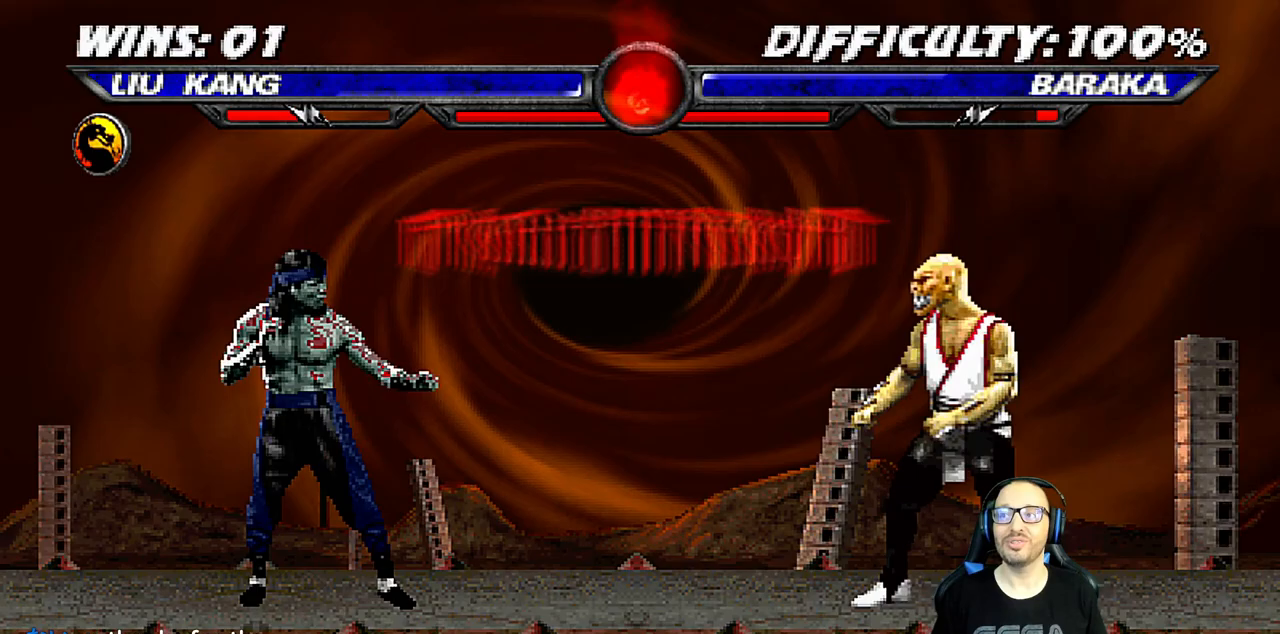
{"buttons": ["DPAD_RIGHT"], "left_stick": "center", "right_stick": "center", "events": [[83, "DPAD_RIGHT", "up"], [167, "DPAD_RIGHT", "down"], [250, "DPAD_RIGHT", "up"], [333, "DPAD_RIGHT", "down"], [417, "DPAD_RIGHT", "up"], [500, "DPAD_RIGHT", "down"]]}